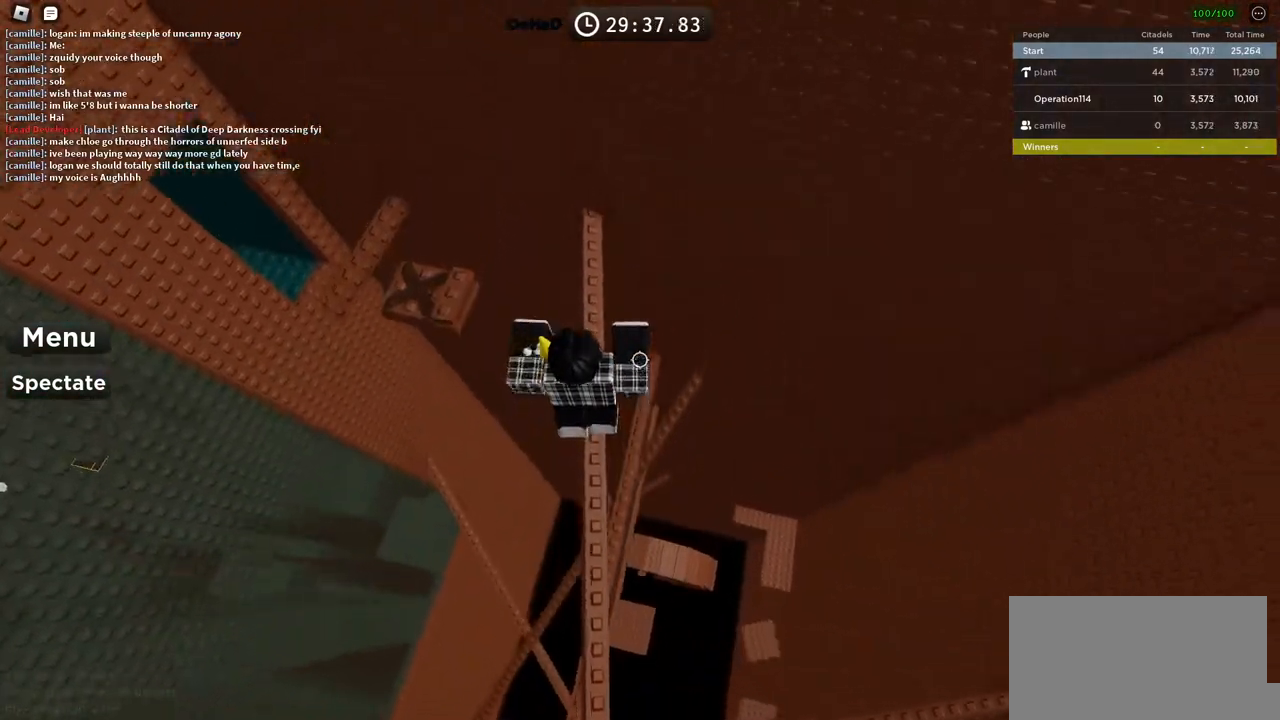
Gameplay with keyboard; each line is a JSON object with the keys held at the frame after it. "events" lists presses ("down") and releases ("up") of "a", "ctrl", "d", "e", "f", "q", "r", "s", "shift", "space", "tab" and "w" between this image and that frame as [ms after this image, input, new state], when the widget could be followed in between. No other keys are recorded. Mouse input is not recorded.
{"keys": ["space", "w"], "events": [[150, "shift", "up"], [400, "space", "down"]]}
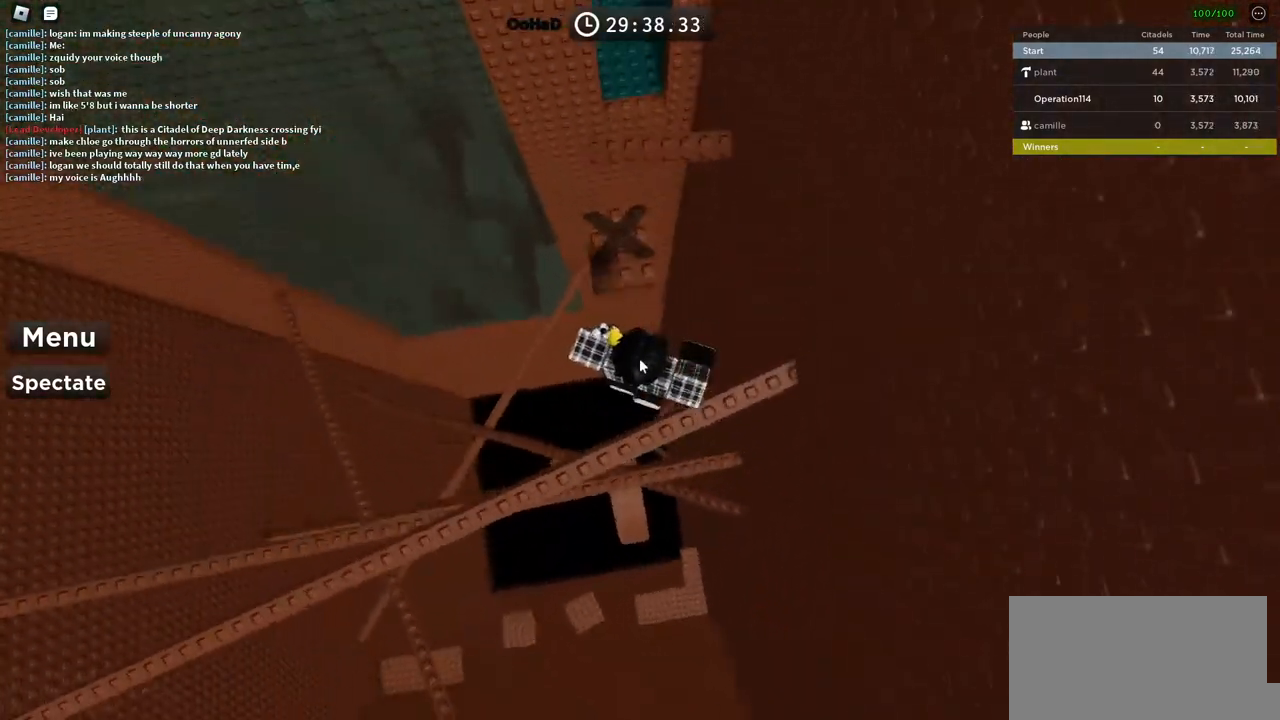
{"keys": [], "events": [[50, "space", "up"], [466, "w", "up"]]}
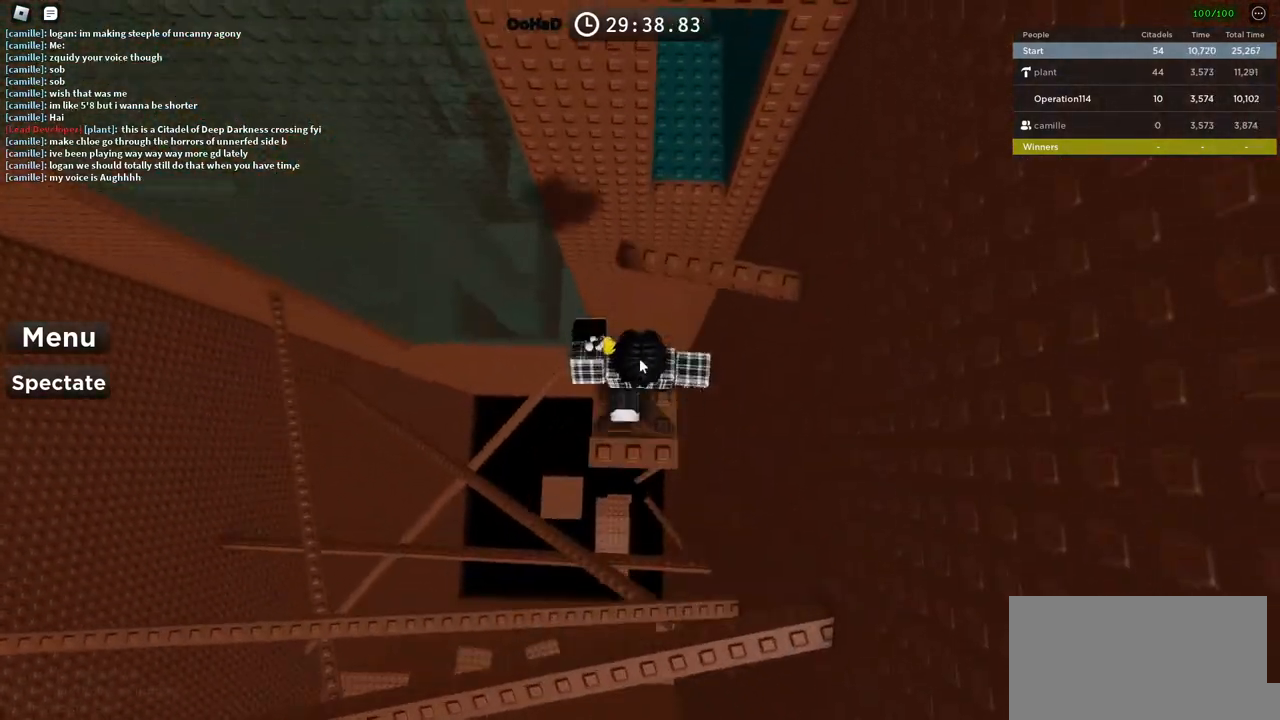
{"keys": [], "events": []}
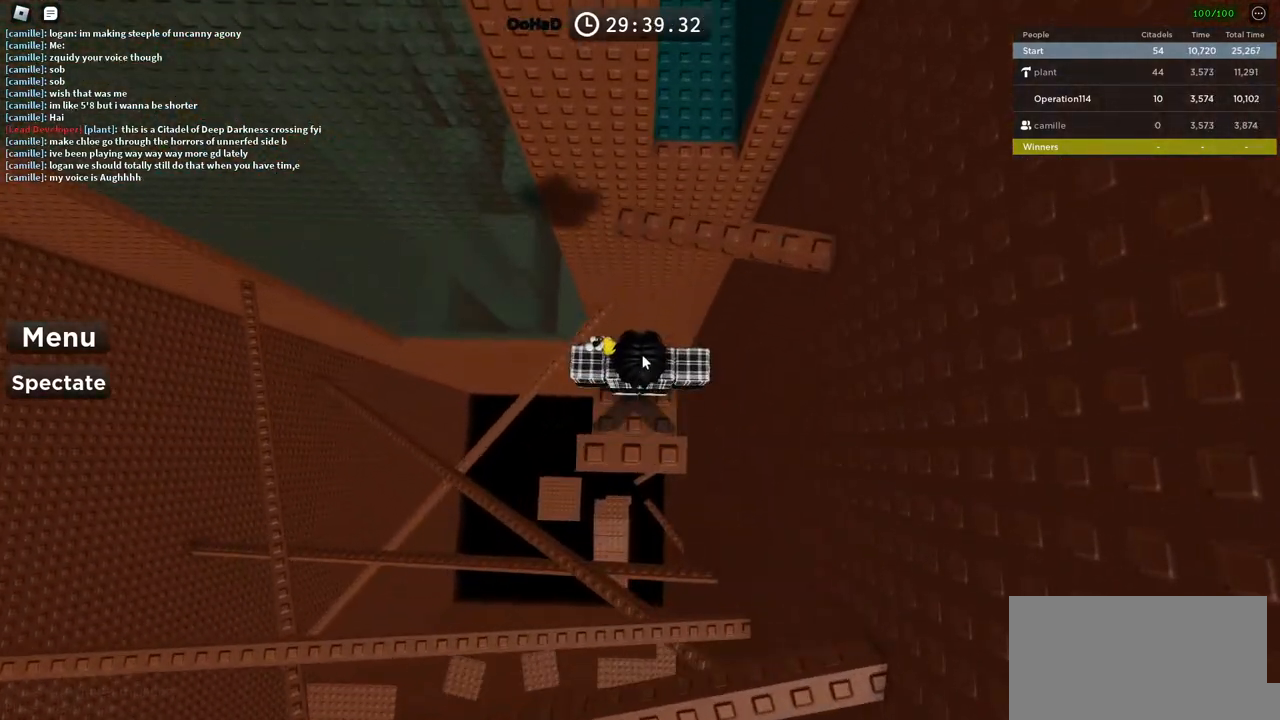
{"keys": [], "events": []}
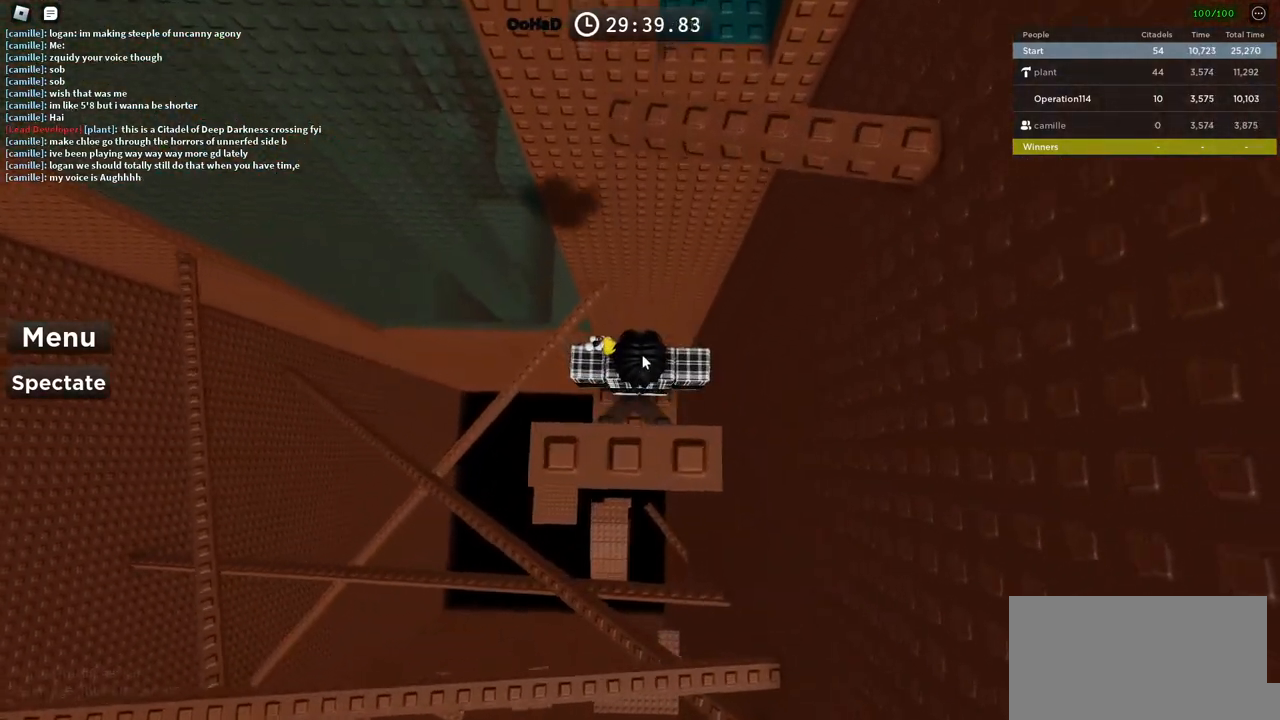
{"keys": [], "events": []}
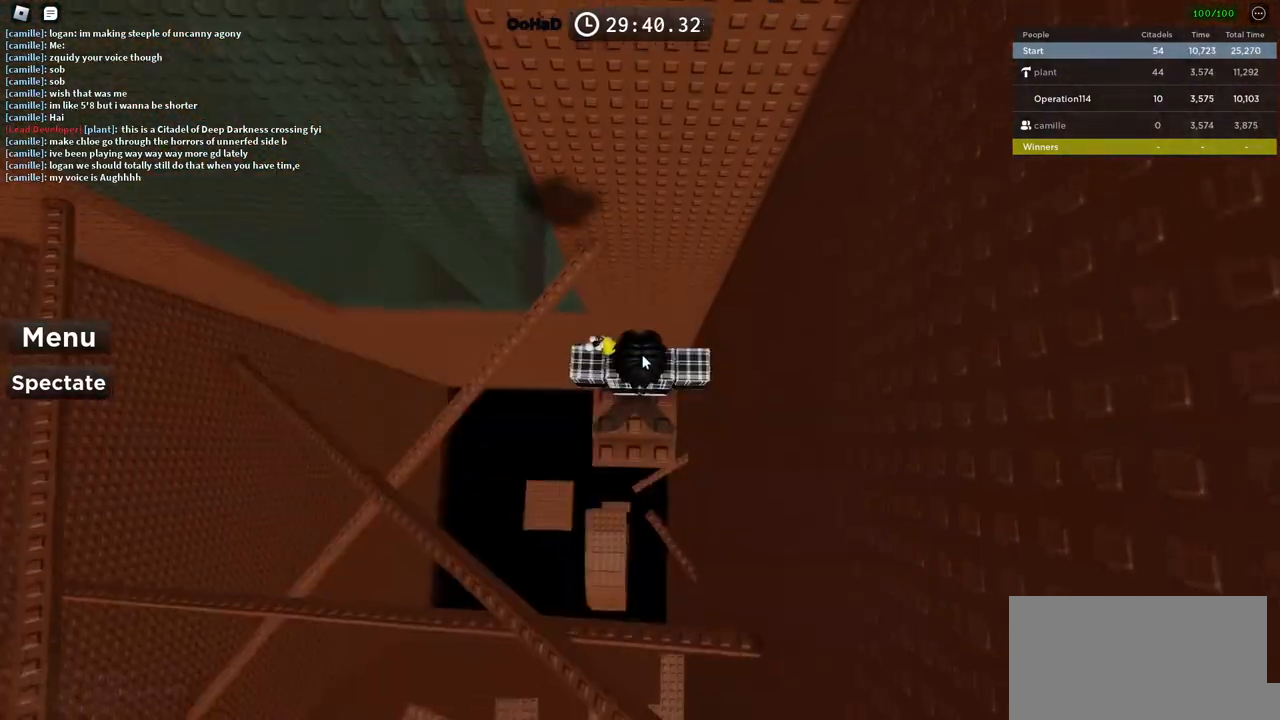
{"keys": [], "events": []}
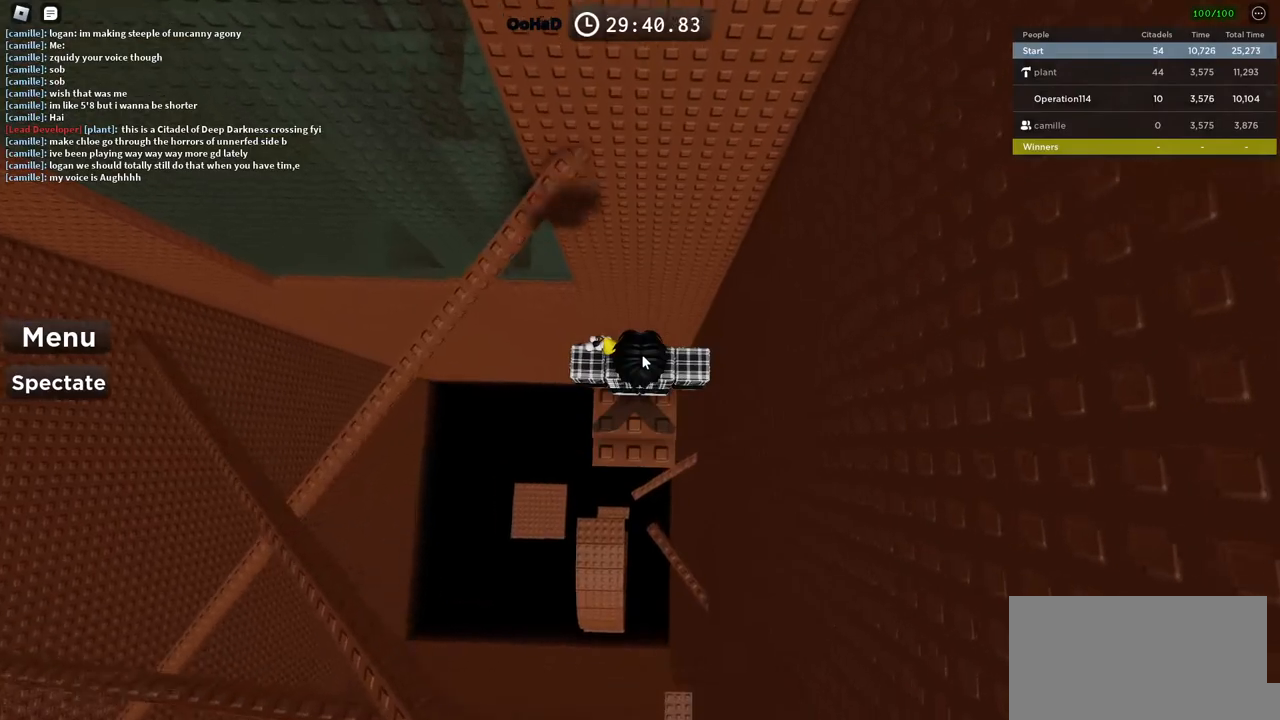
{"keys": [], "events": []}
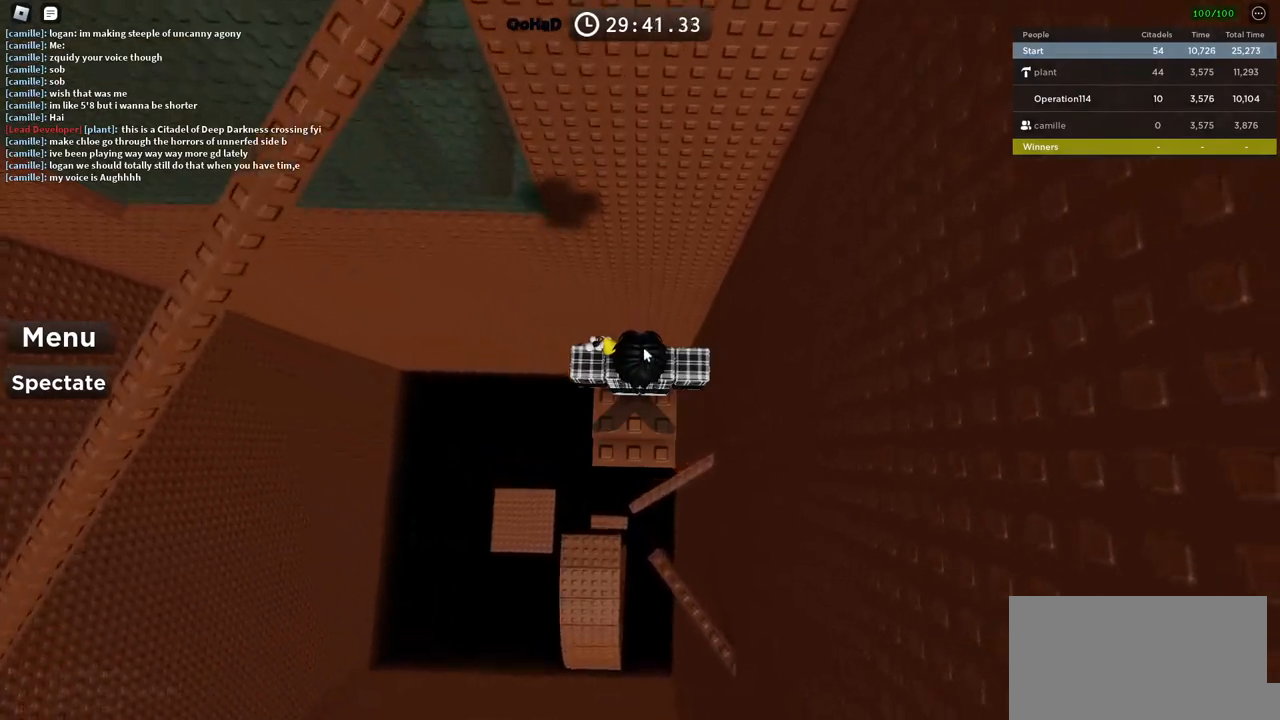
{"keys": [], "events": []}
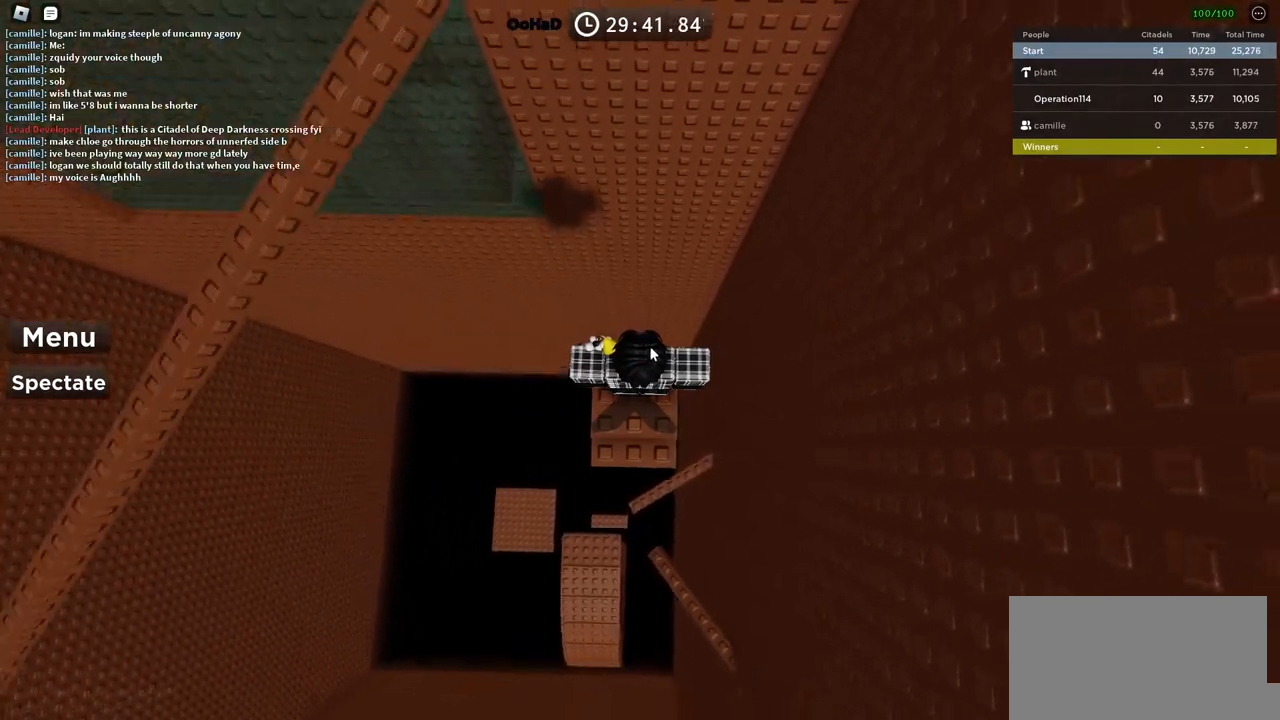
{"keys": [], "events": []}
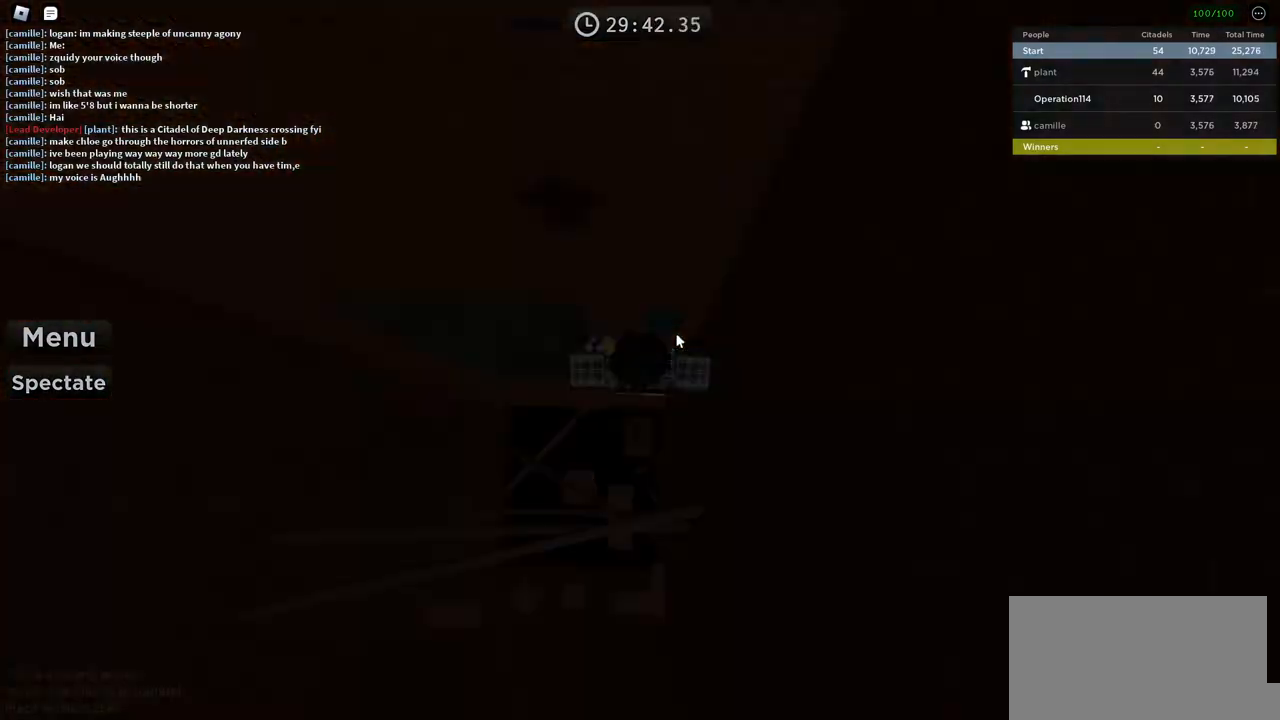
{"keys": ["d"], "events": [[500, "d", "down"]]}
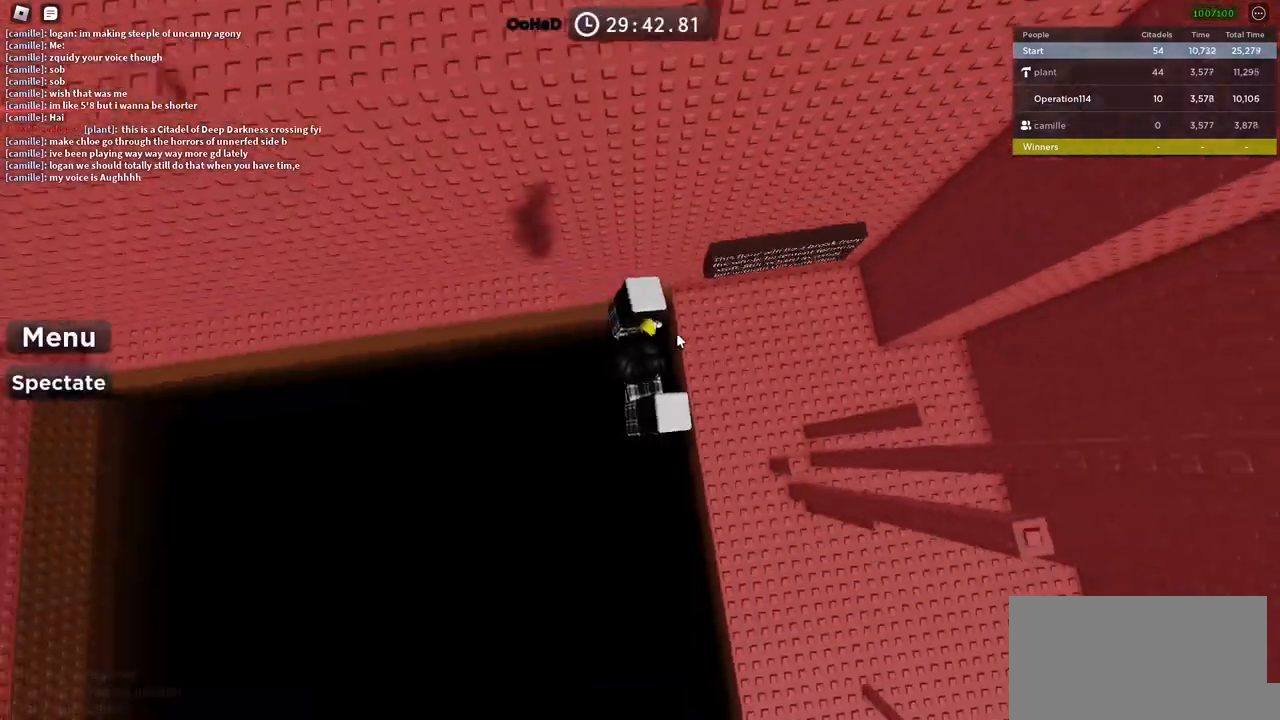
{"keys": ["d", "w"], "events": [[50, "w", "down"], [133, "shift", "down"], [333, "shift", "up"]]}
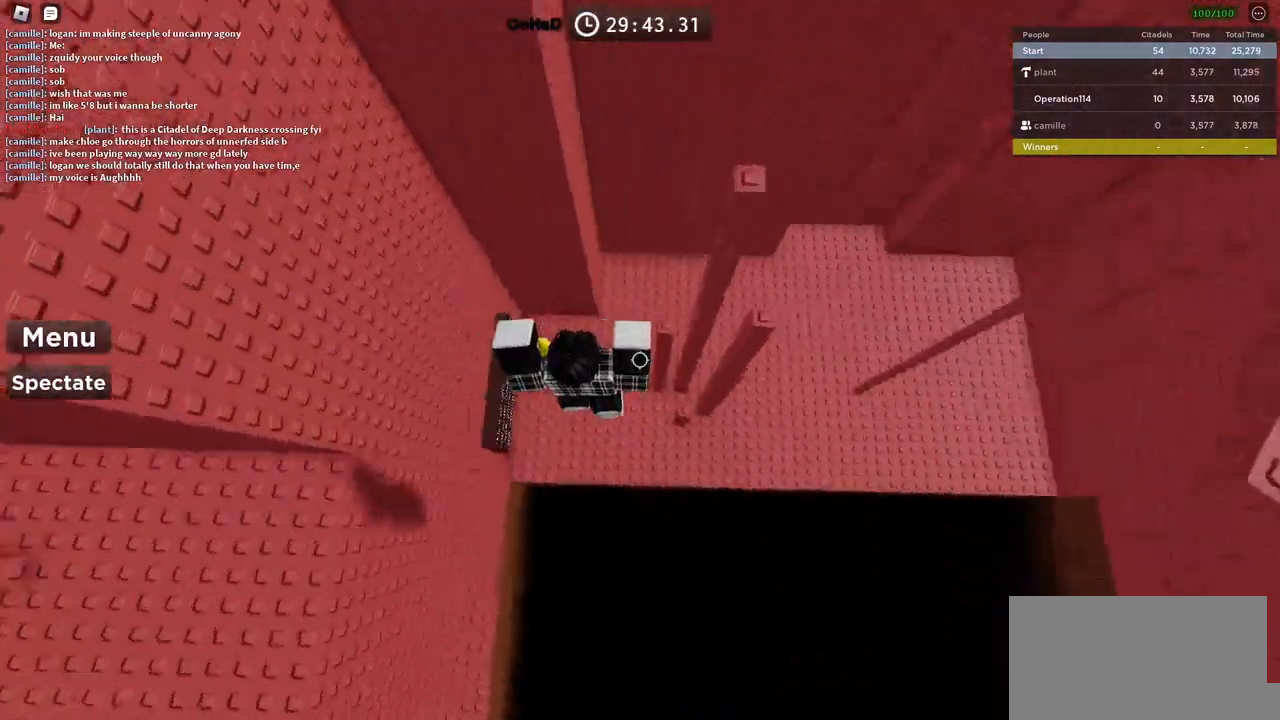
{"keys": ["d", "space", "w"], "events": [[100, "d", "up"], [150, "w", "up"], [333, "space", "down"], [433, "d", "down"], [450, "w", "down"]]}
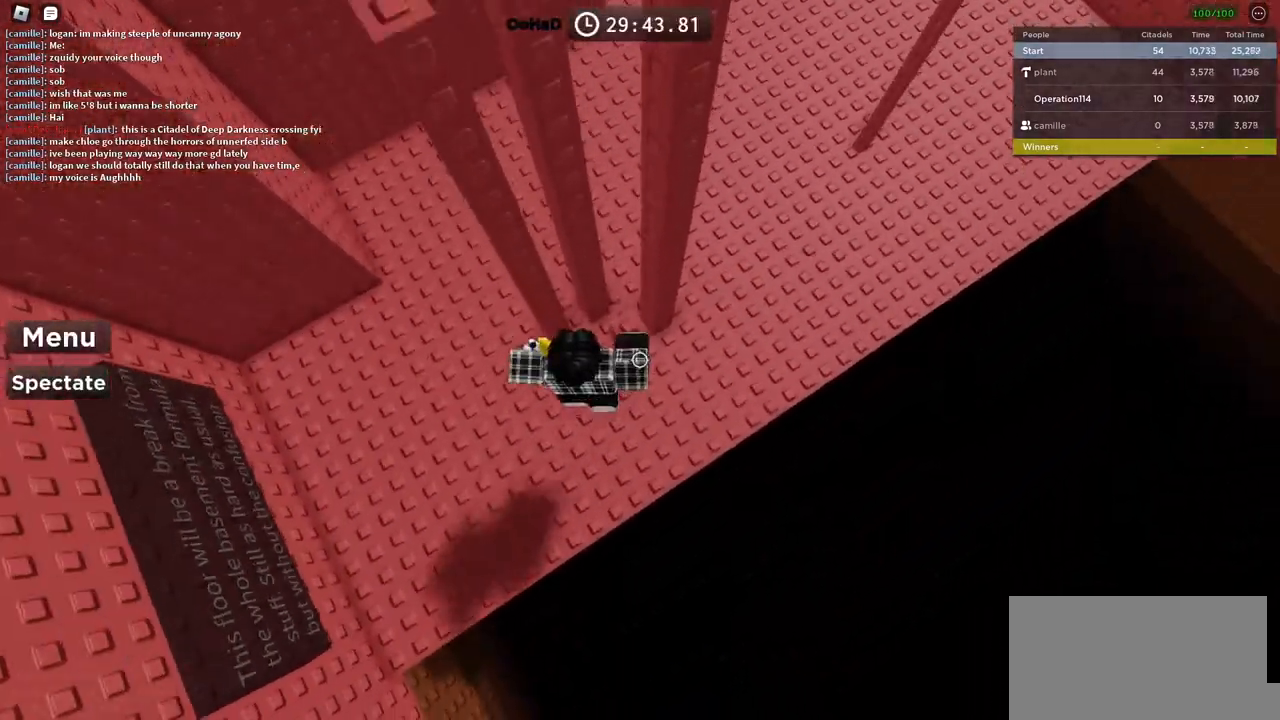
{"keys": ["a", "w"], "events": [[33, "space", "up"], [50, "d", "up"], [83, "w", "up"], [300, "a", "down"], [300, "space", "down"], [450, "w", "down"], [483, "space", "up"]]}
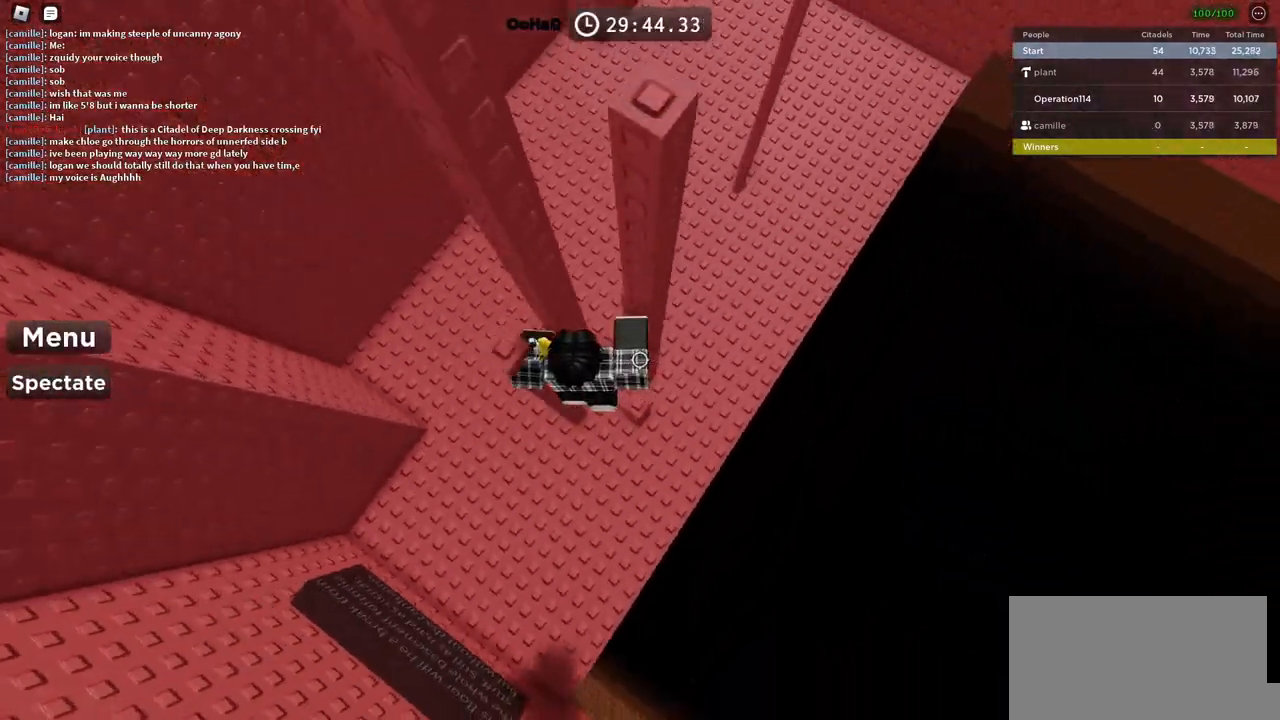
{"keys": ["d"], "events": [[83, "w", "up"], [116, "a", "up"], [350, "d", "down"]]}
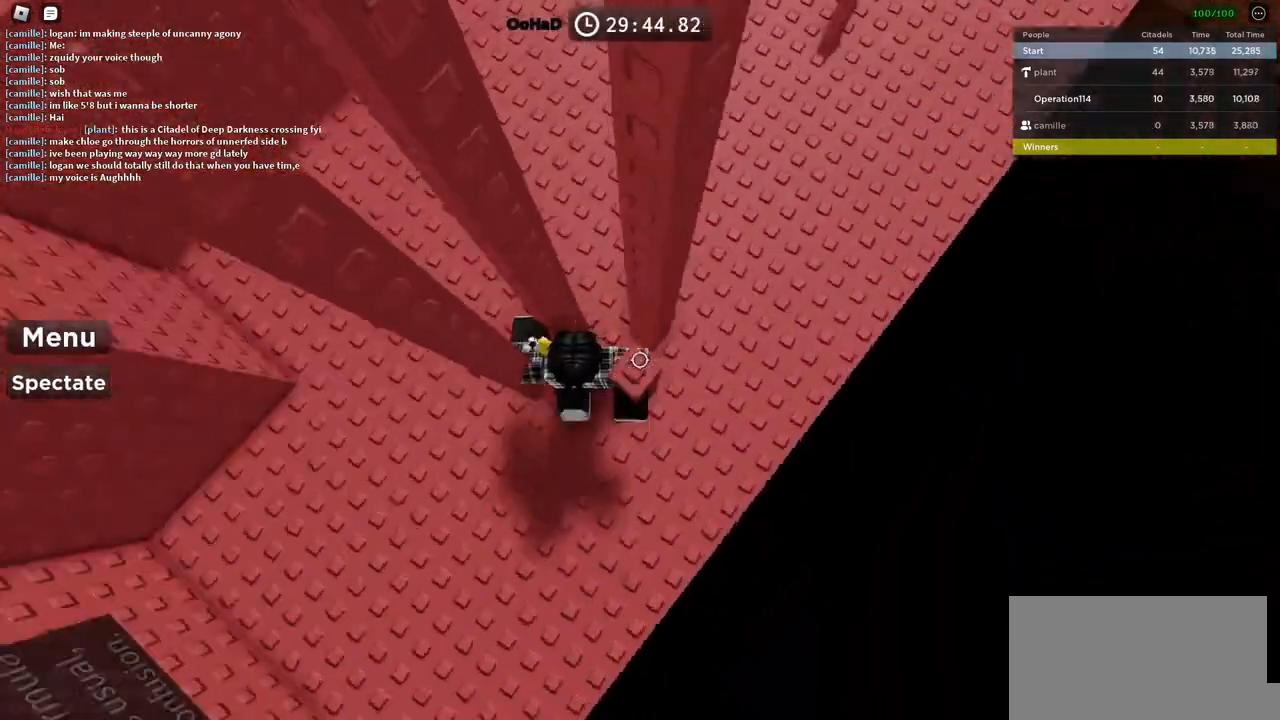
{"keys": [], "events": [[16, "space", "down"], [216, "space", "up"], [283, "d", "up"], [333, "a", "down"], [383, "s", "down"], [450, "a", "up"], [483, "s", "up"]]}
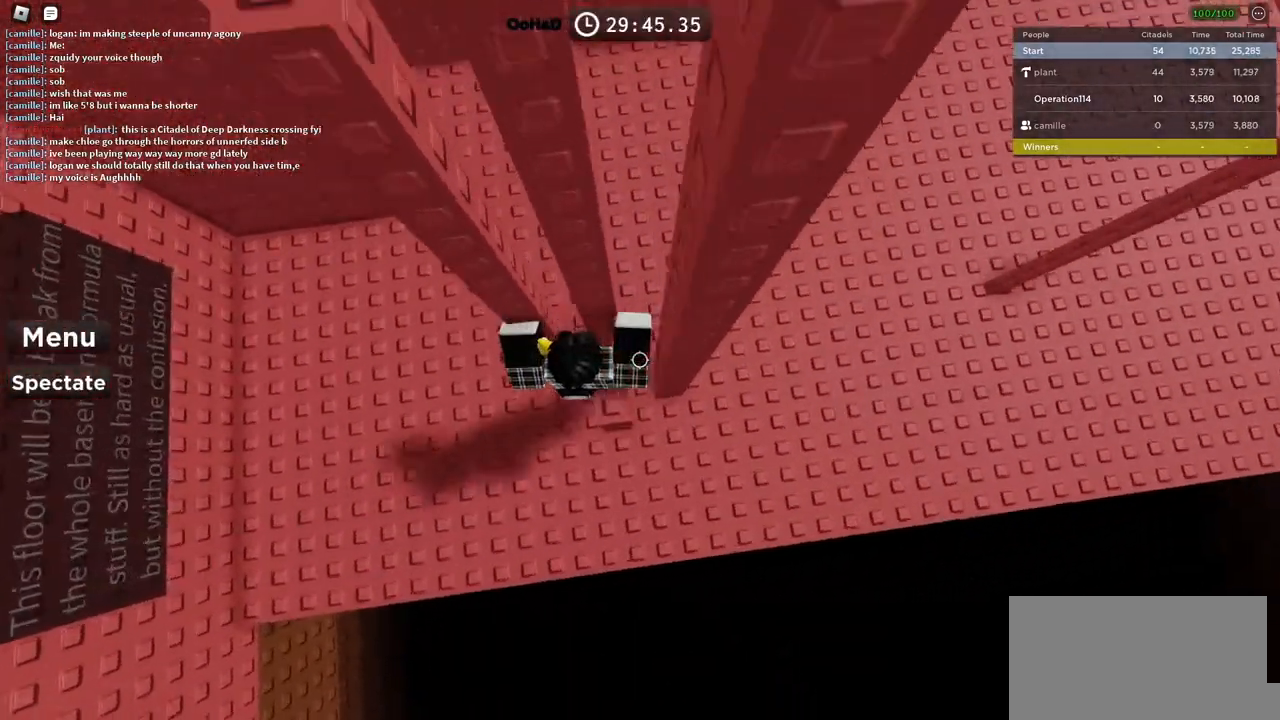
{"keys": [], "events": [[183, "space", "down"], [266, "d", "down"], [316, "s", "down"], [333, "space", "up"], [366, "s", "up"], [383, "d", "up"]]}
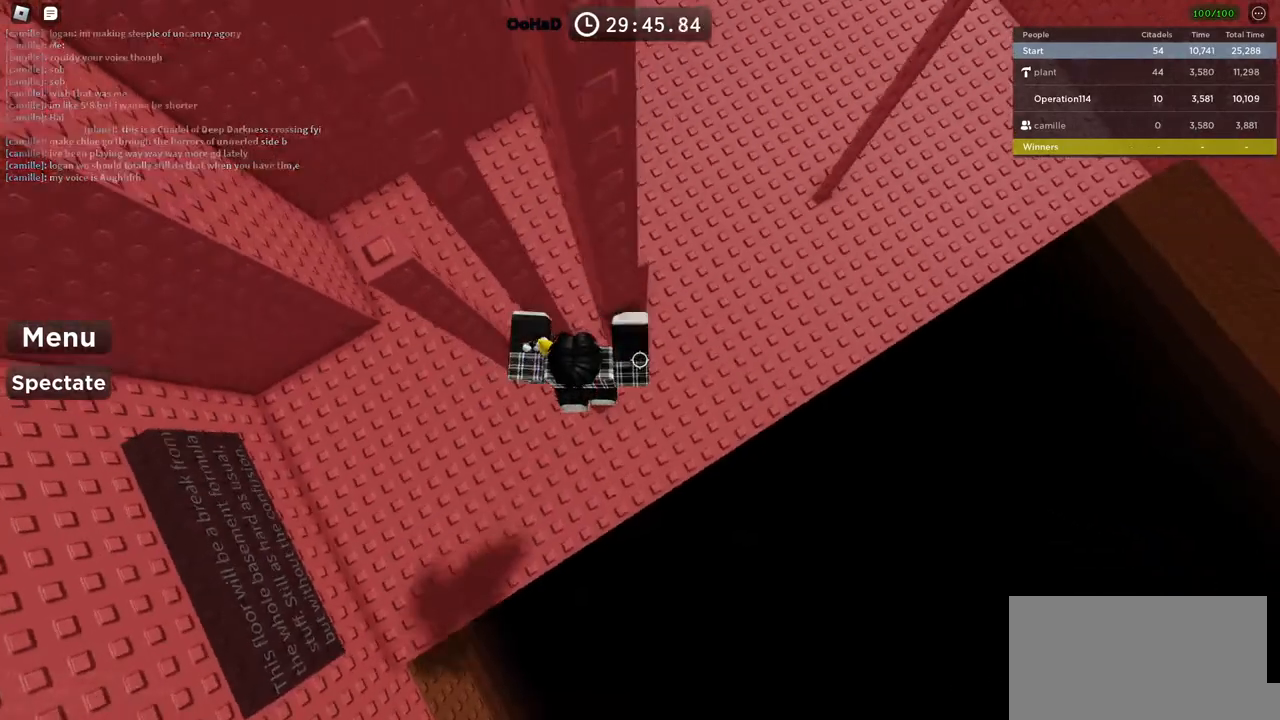
{"keys": ["d", "w"], "events": [[133, "d", "down"], [216, "space", "down"], [333, "w", "down"], [366, "space", "up"]]}
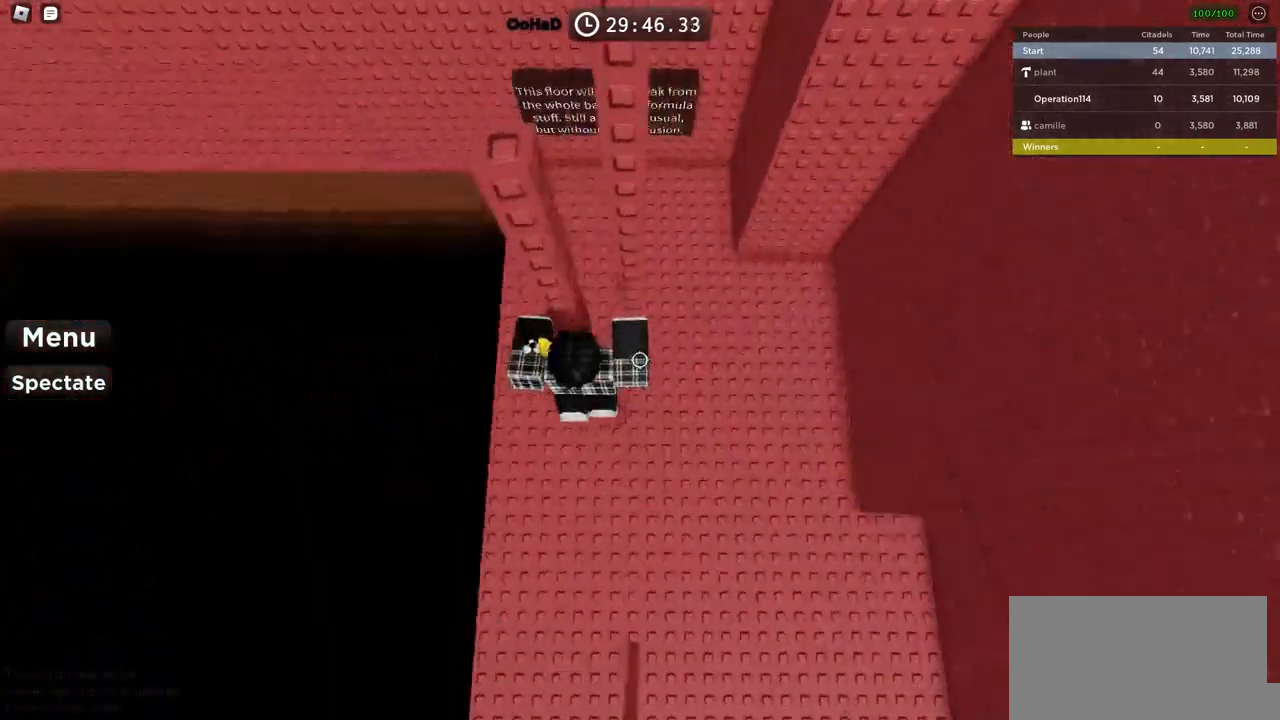
{"keys": ["d"], "events": [[16, "d", "up"], [33, "w", "up"], [166, "d", "down"], [283, "space", "down"], [433, "space", "up"]]}
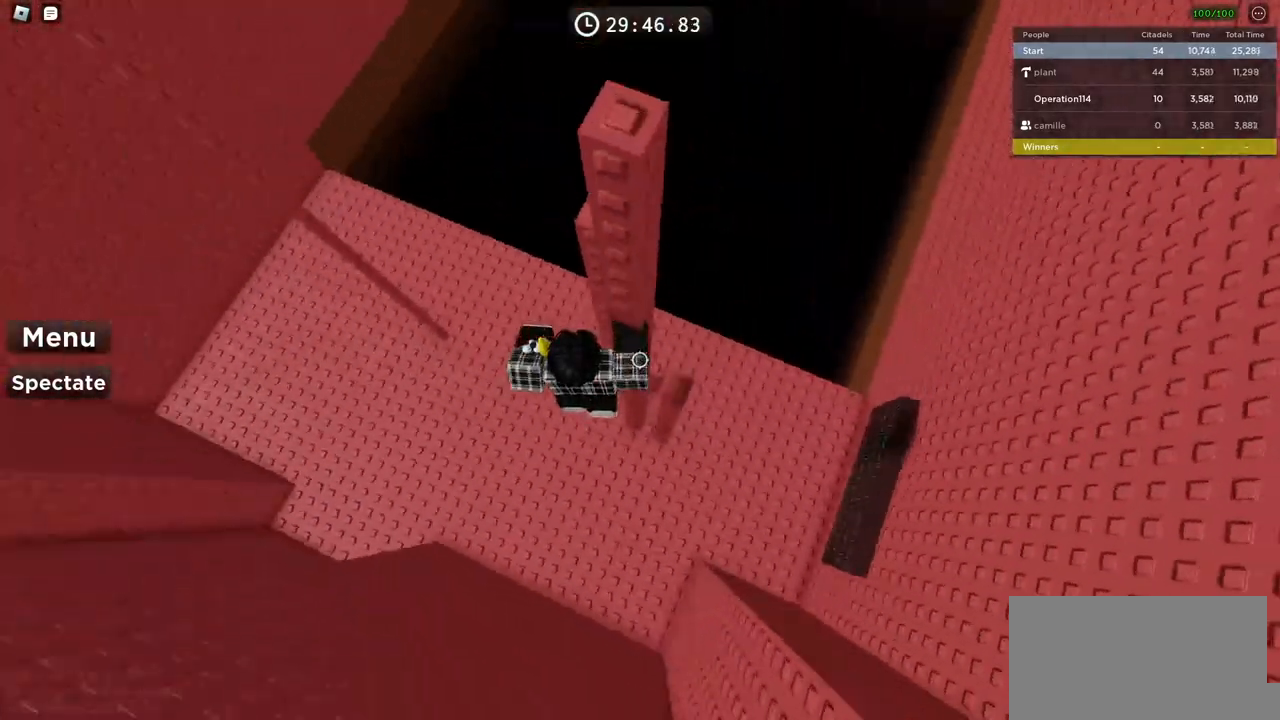
{"keys": ["d", "space"], "events": [[16, "w", "down"], [133, "w", "up"], [150, "d", "up"], [366, "d", "down"], [466, "space", "down"]]}
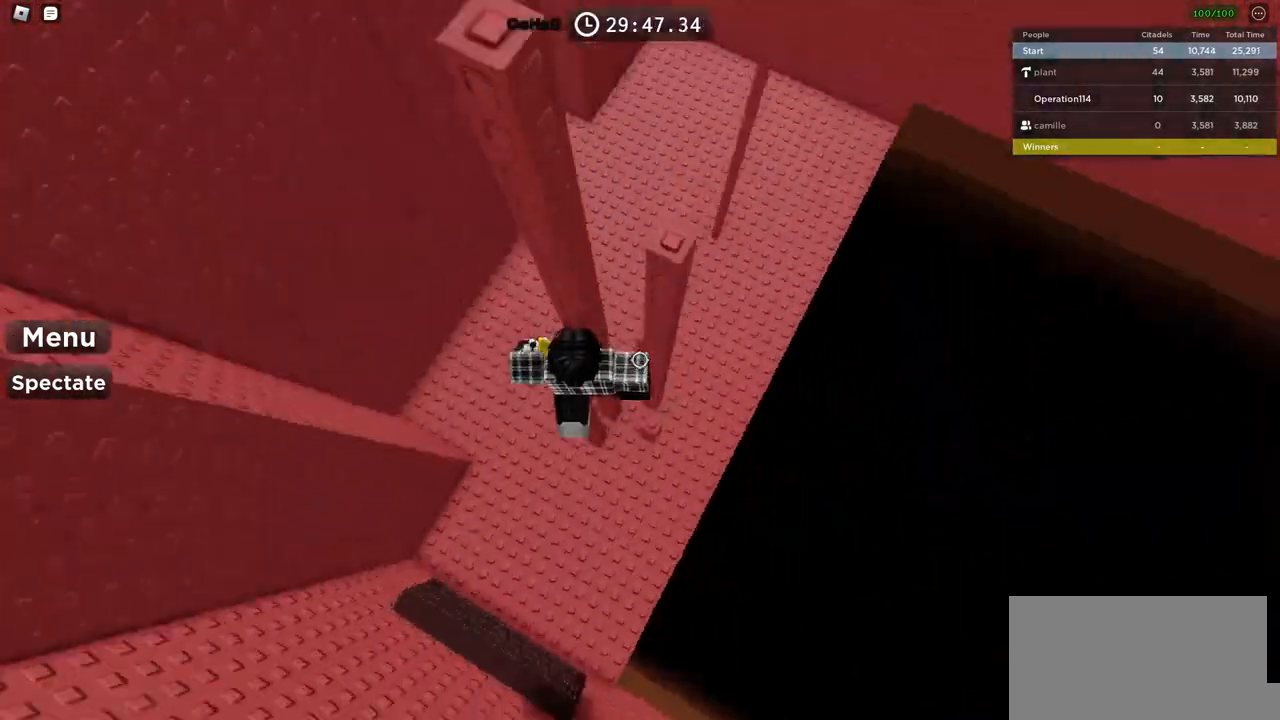
{"keys": ["space"], "events": [[100, "w", "down"], [116, "space", "up"], [300, "w", "up"], [316, "d", "up"], [466, "space", "down"]]}
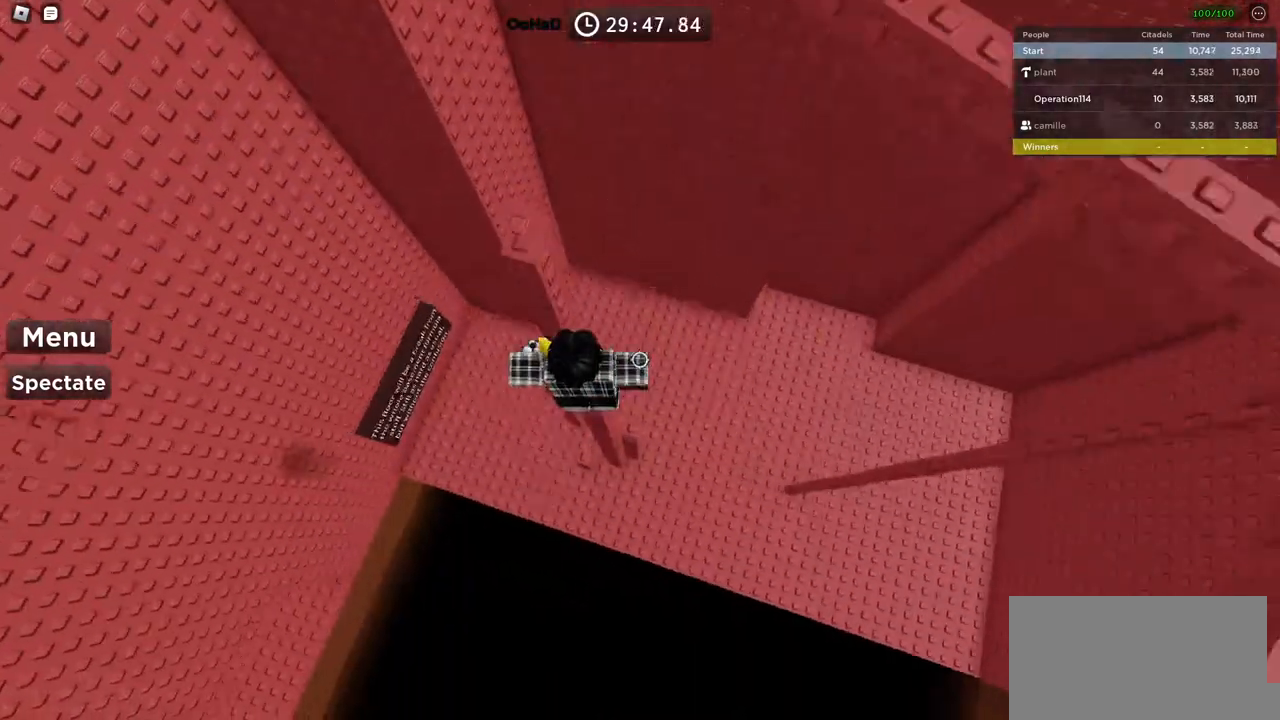
{"keys": ["d"], "events": [[33, "w", "down"], [83, "space", "up"], [216, "w", "up"], [483, "d", "down"]]}
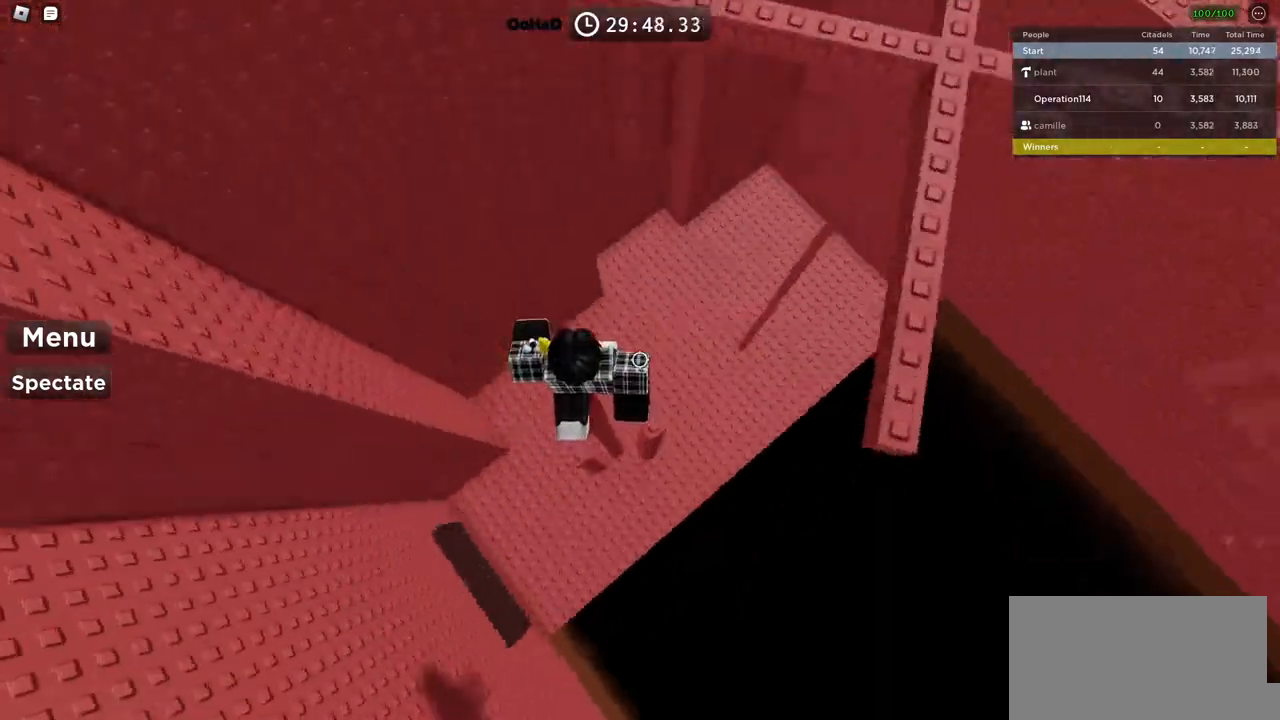
{"keys": ["w"], "events": [[83, "space", "down"], [116, "w", "down"], [216, "d", "up"], [233, "space", "up"]]}
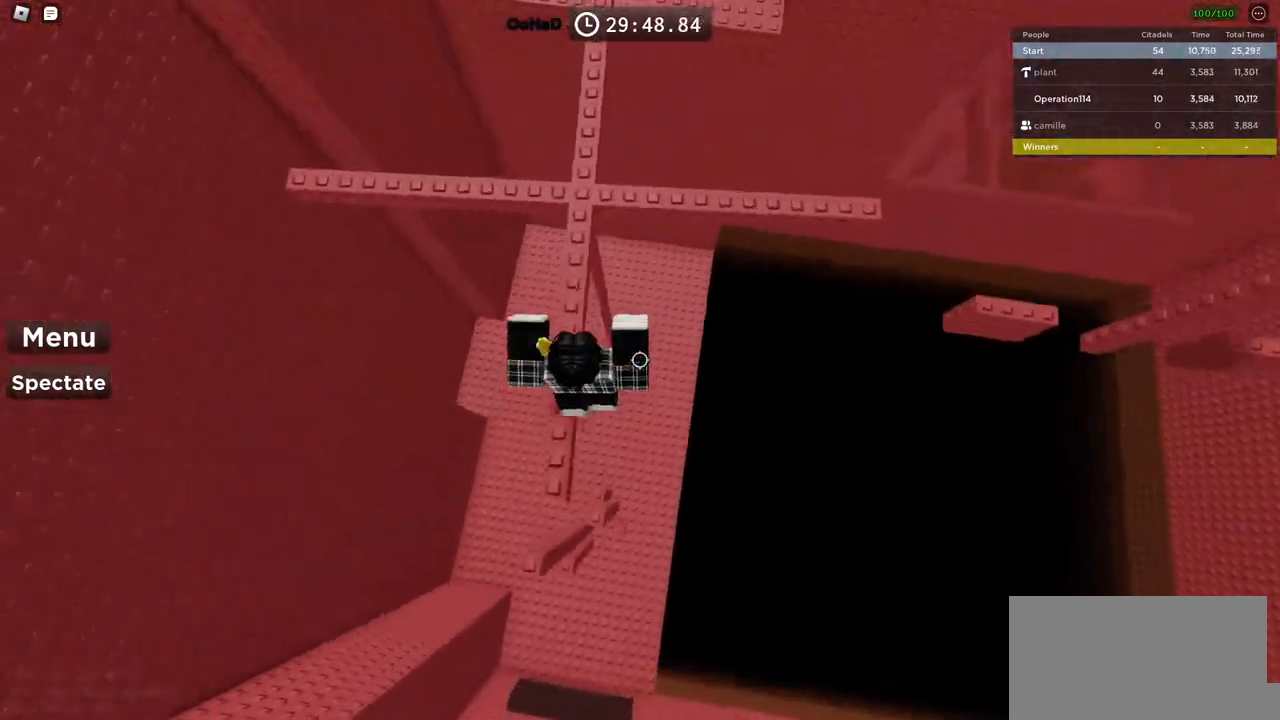
{"keys": ["w"], "events": []}
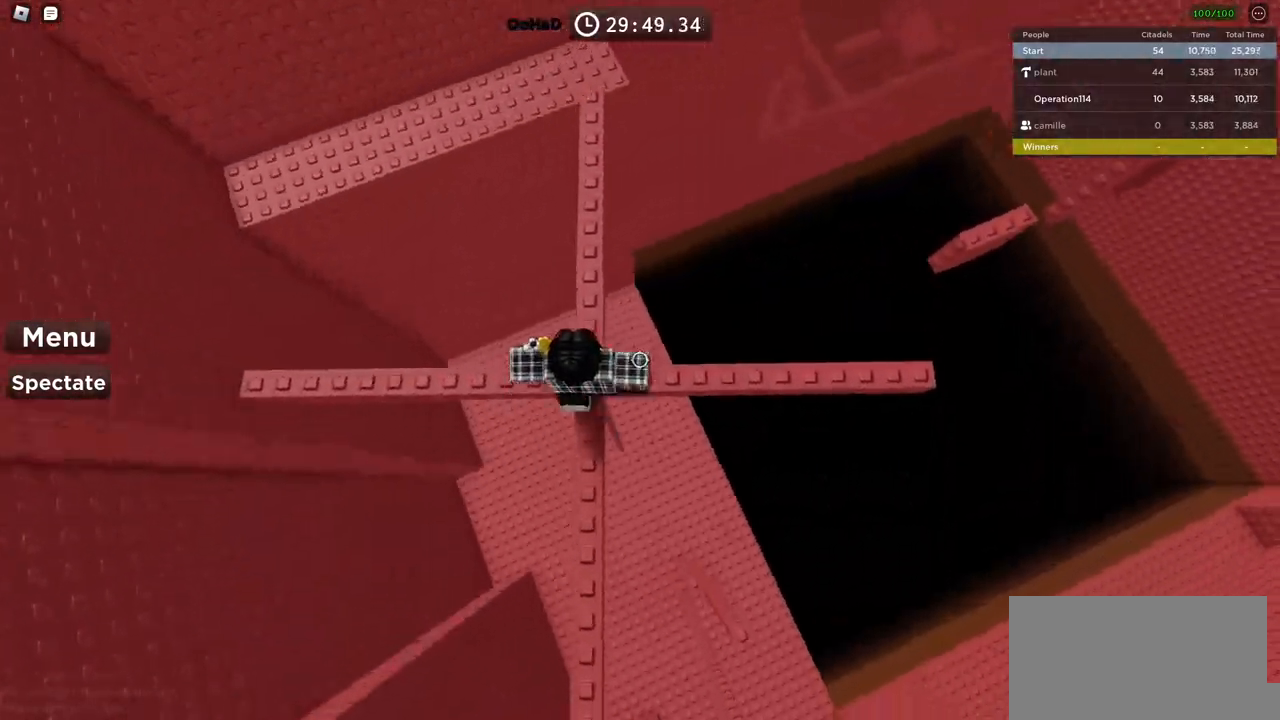
{"keys": ["w"], "events": []}
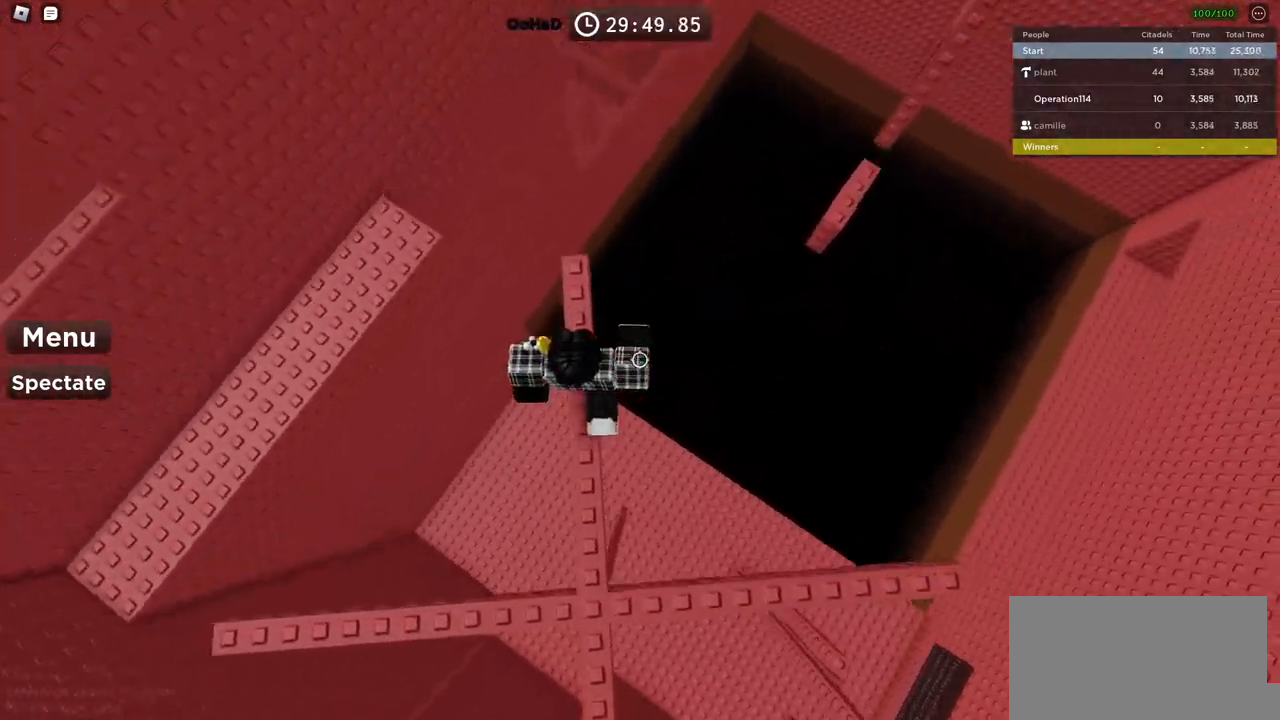
{"keys": ["w"], "events": [[333, "space", "down"], [483, "space", "up"]]}
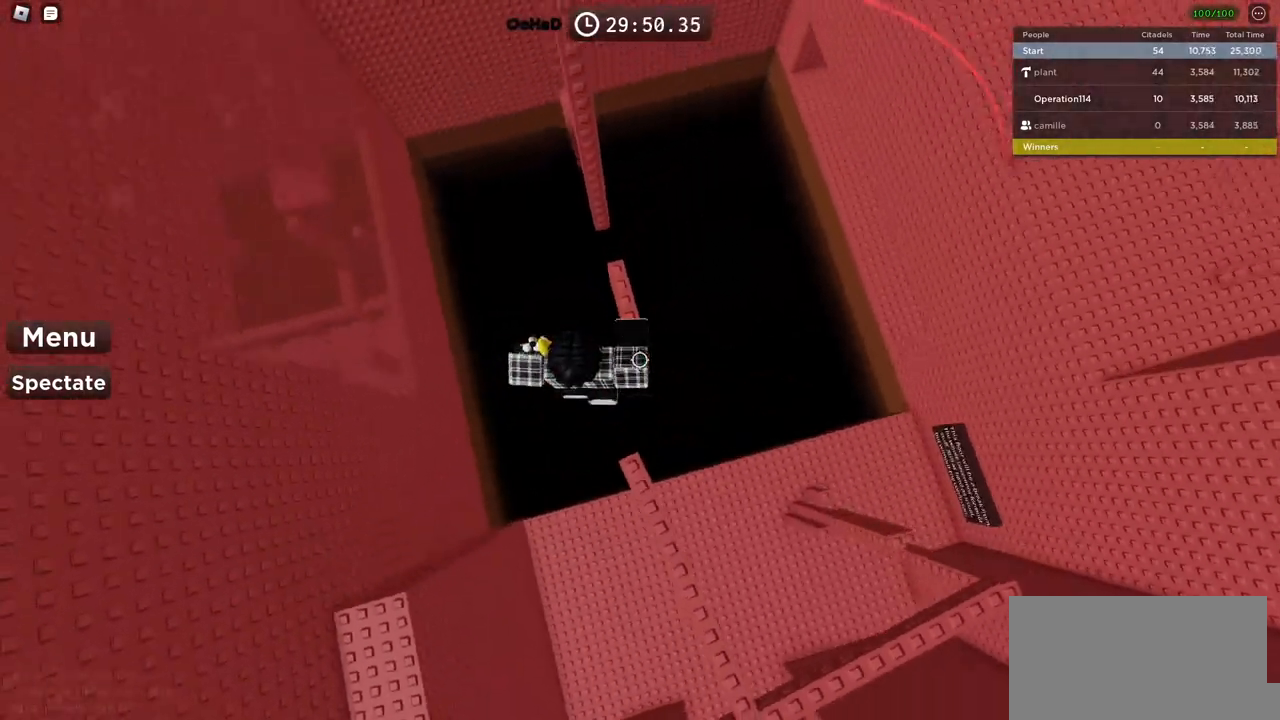
{"keys": ["w"], "events": []}